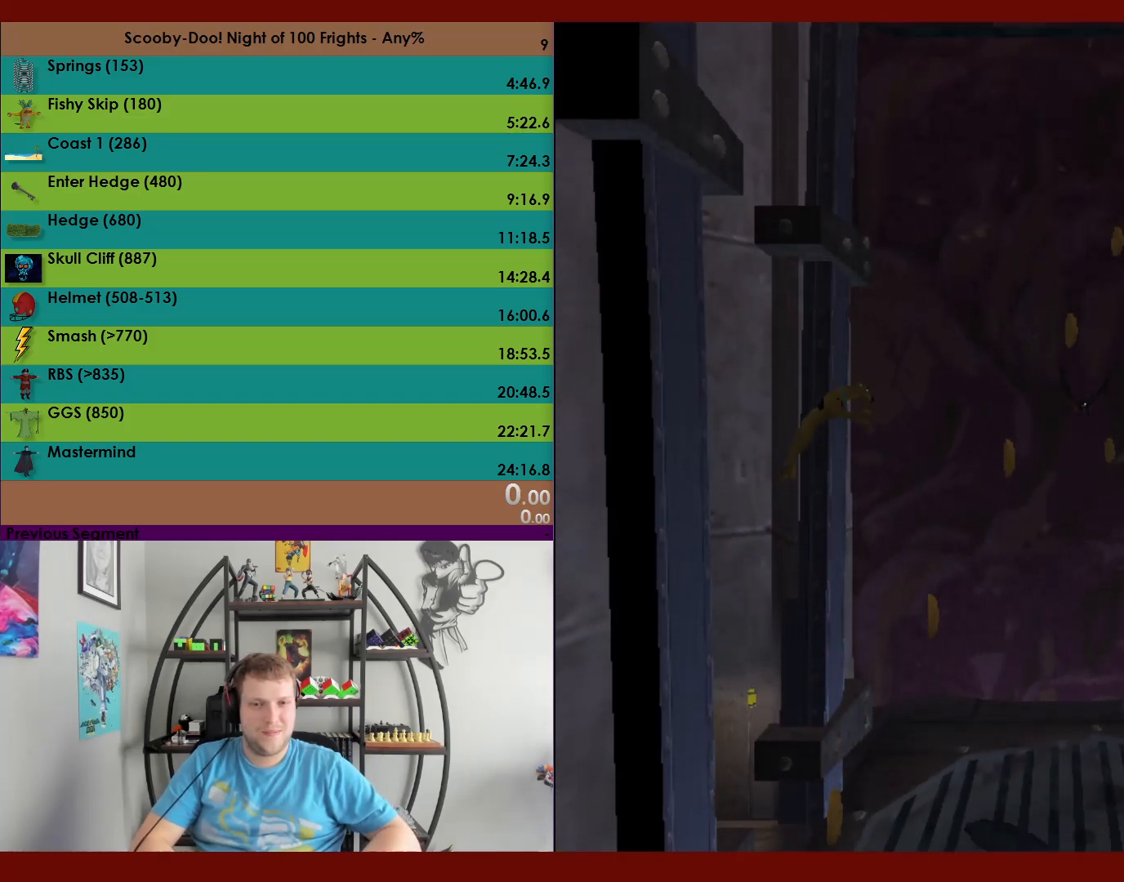
Gameplay with a controller (Xbox layout); each line is a JSON object with the inputs held at the frame after it. "events" lists button and stick changes between this image and that frame as [ms after this image, input, new state], when the widget could be followed in between. Not read: right_stick.
{"buttons": ["A"], "left_stick": "down", "events": [[433, "A", "up"], [500, "A", "down"], [500, "left_stick", "down"]]}
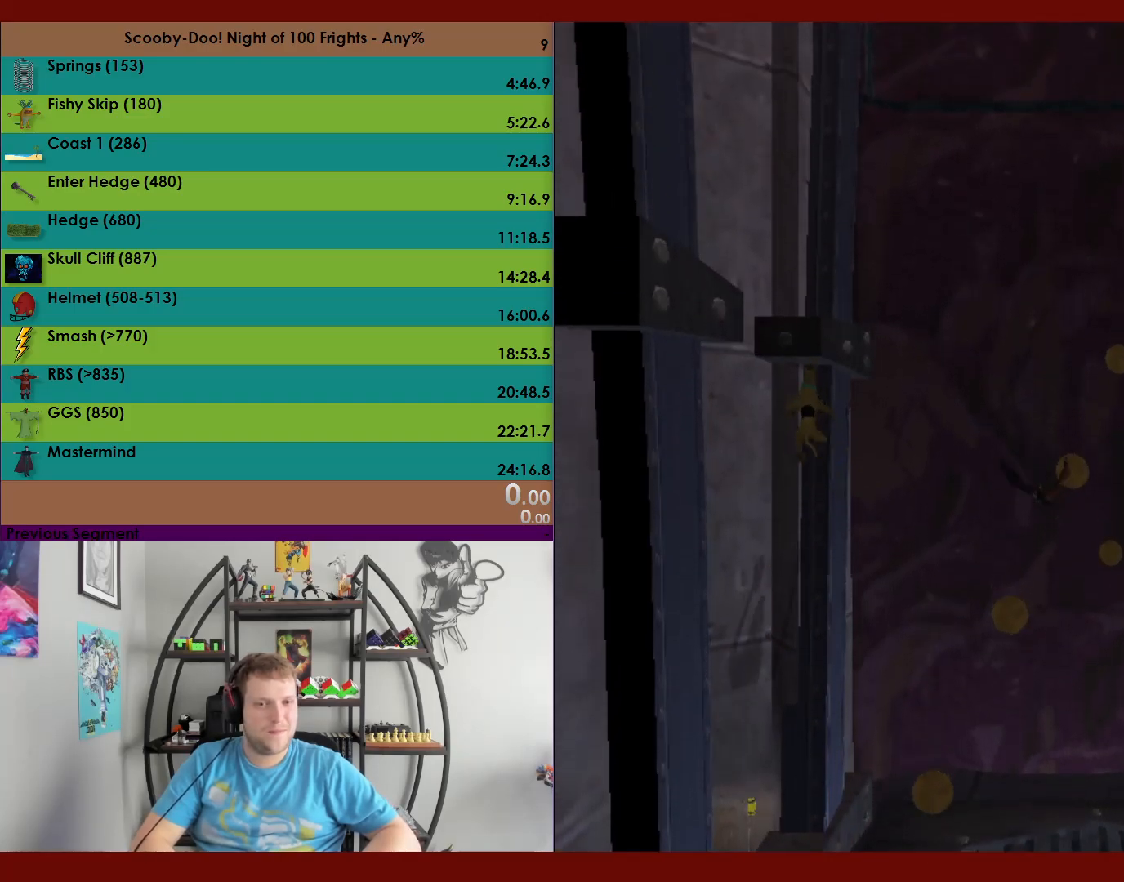
{"buttons": [], "left_stick": "up", "events": [[367, "A", "up"], [383, "left_stick", "up"]]}
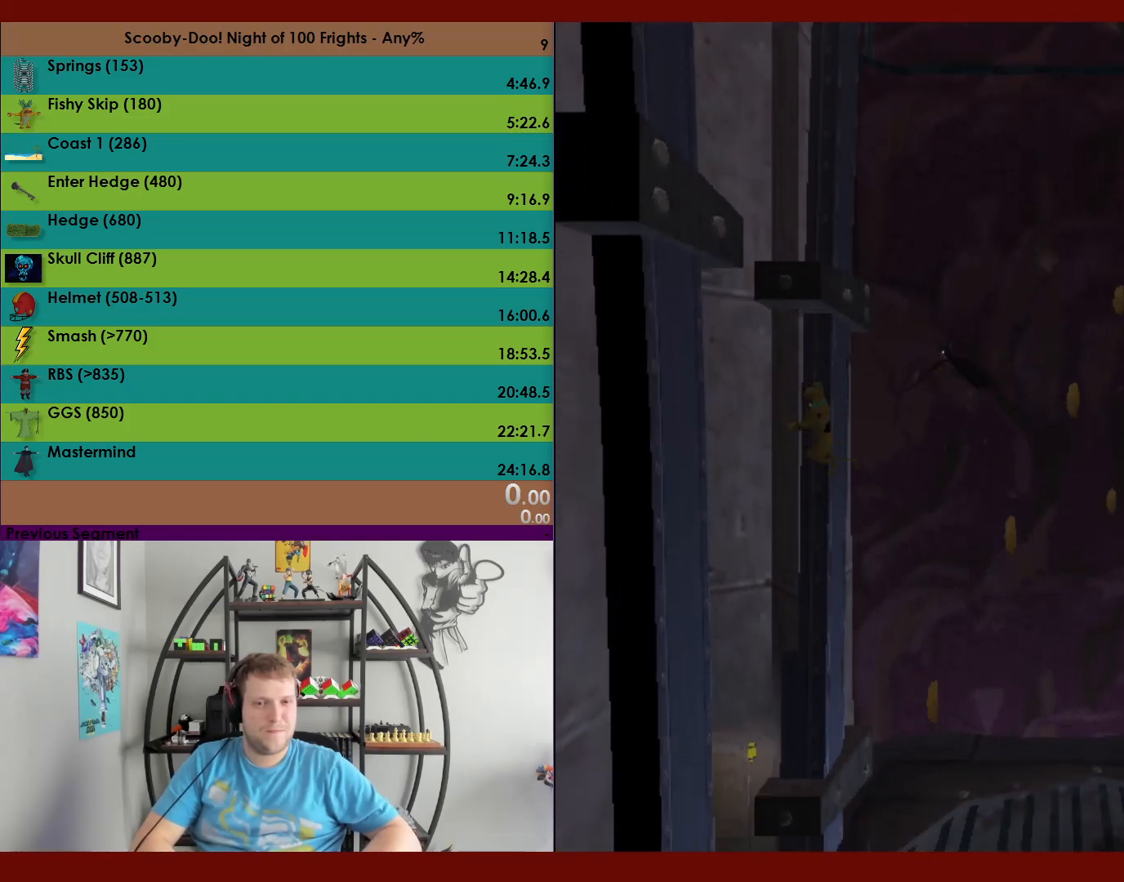
{"buttons": [], "left_stick": "up", "events": []}
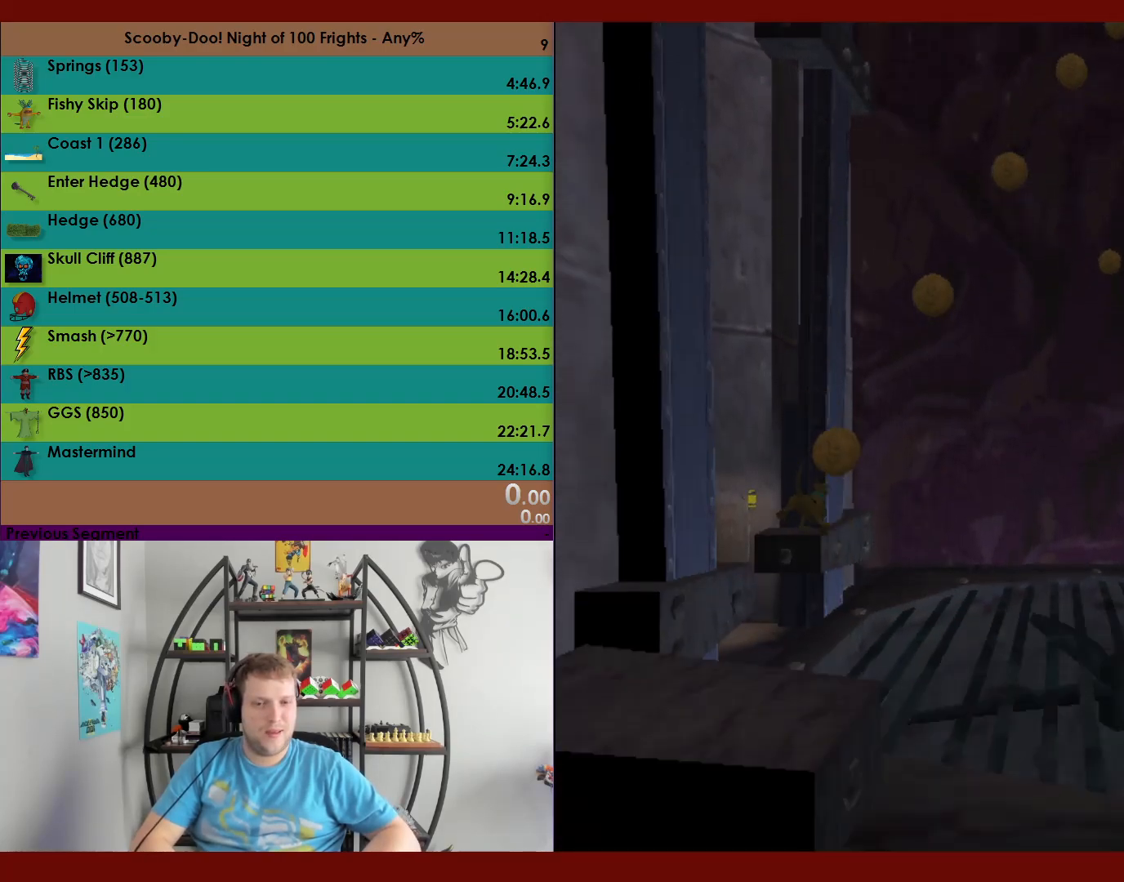
{"buttons": ["A"], "left_stick": "up", "events": [[117, "A", "down"]]}
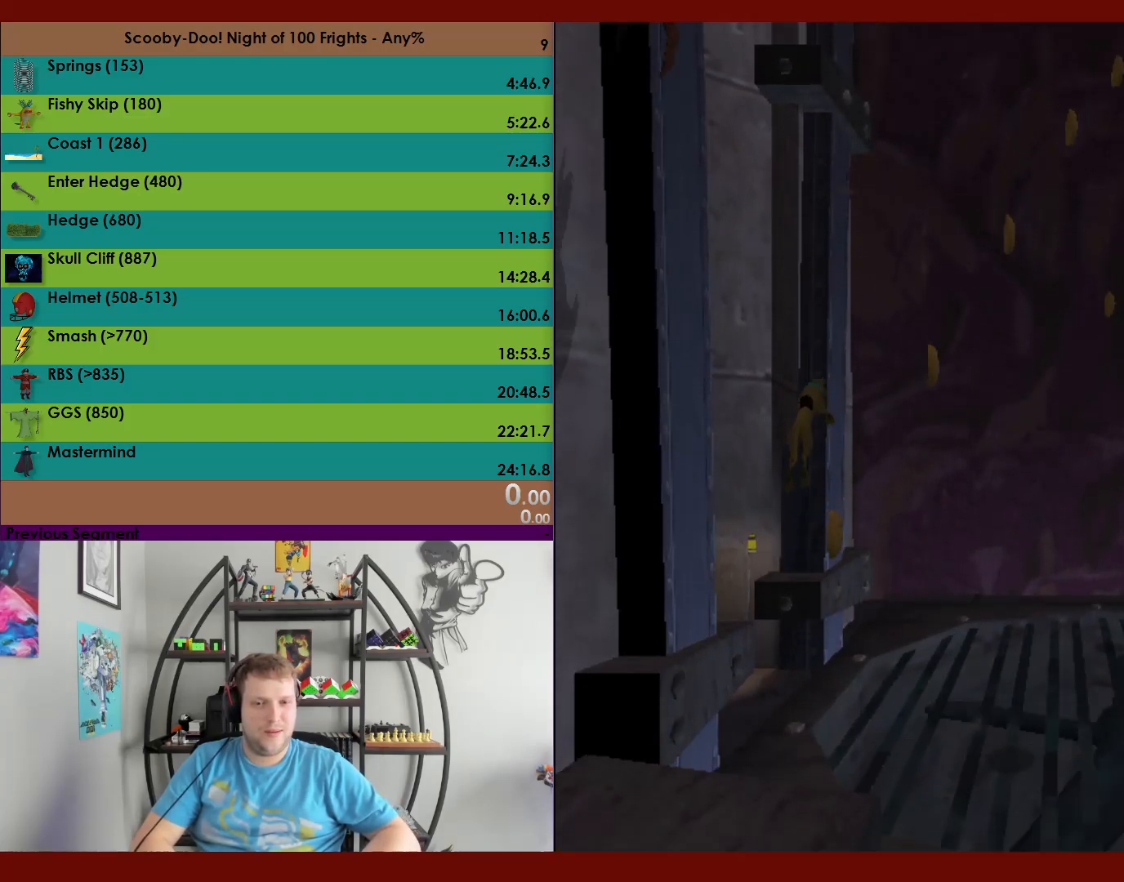
{"buttons": ["A"], "left_stick": "up-left", "events": [[83, "A", "up"], [167, "left_stick", "up-left"], [217, "A", "down"]]}
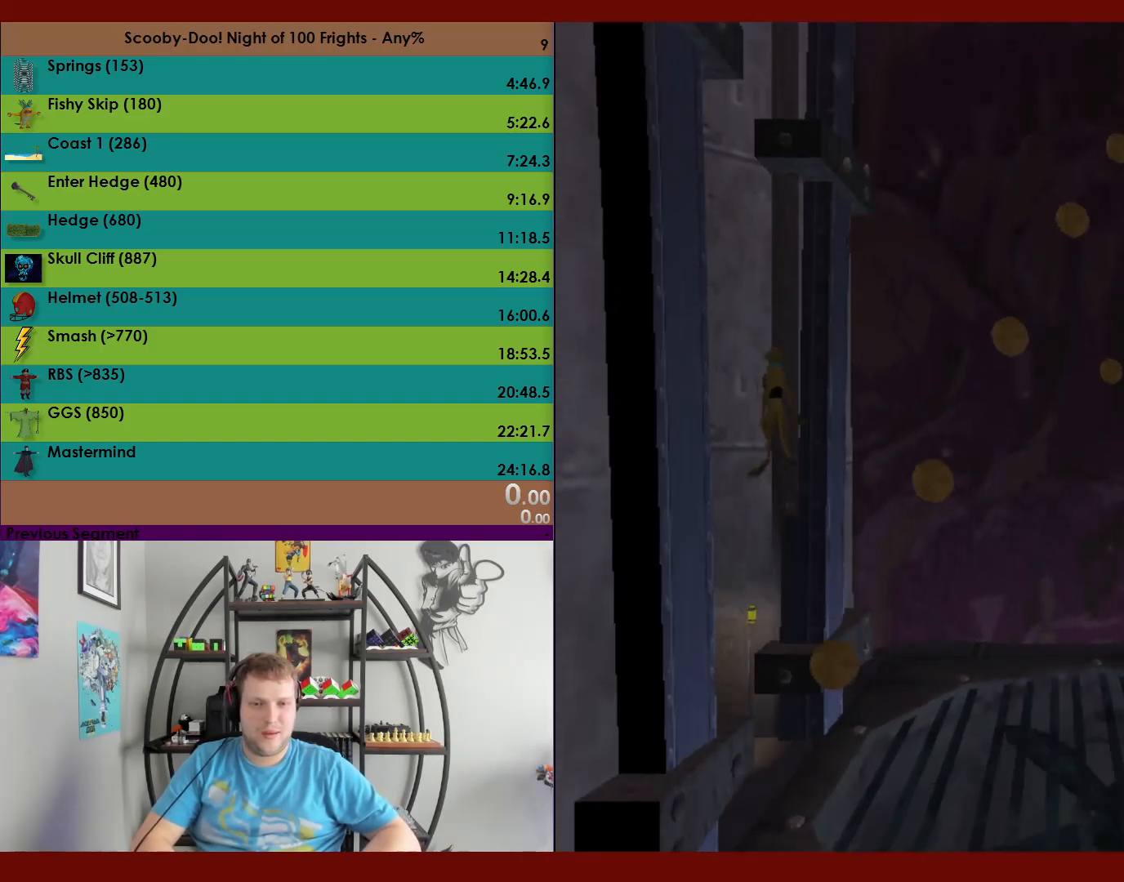
{"buttons": ["A"], "left_stick": "right", "events": [[267, "A", "up"], [283, "left_stick", "up-right"], [333, "A", "down"], [417, "left_stick", "right"]]}
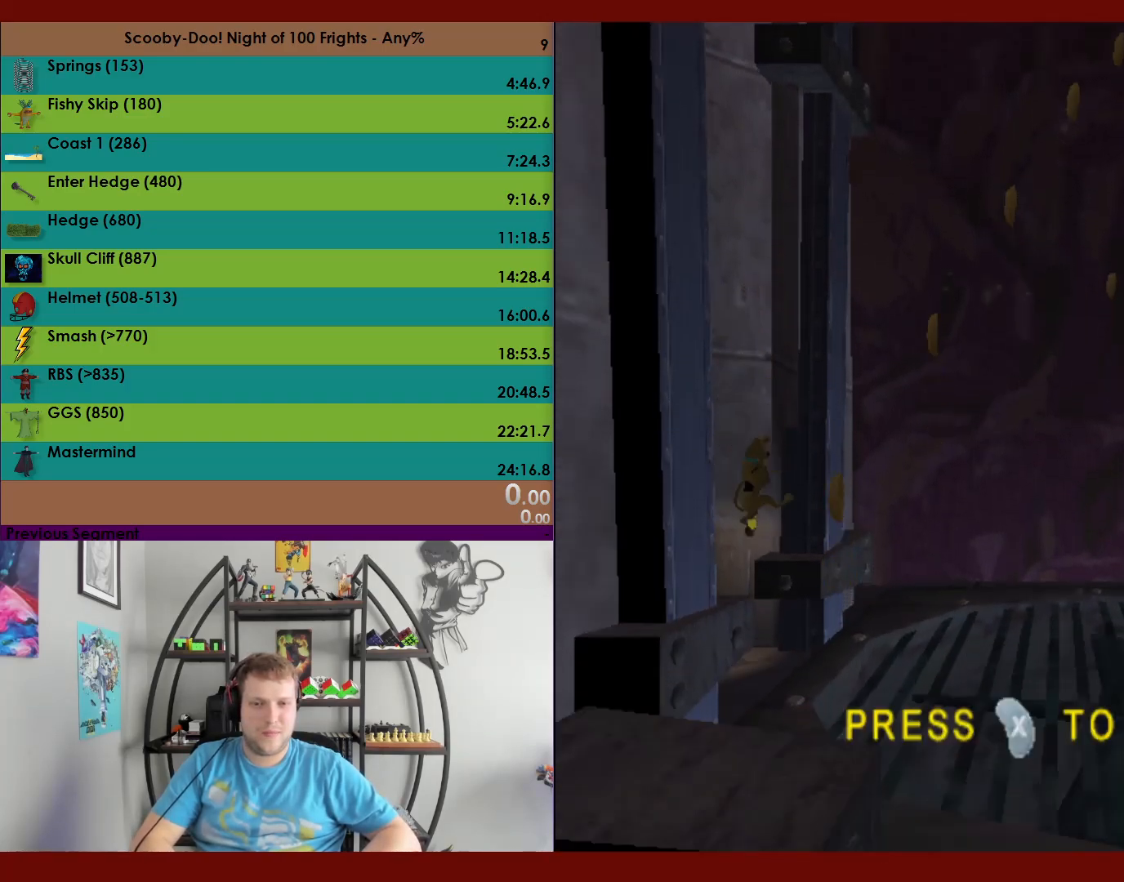
{"buttons": ["A"], "left_stick": "up", "events": [[133, "A", "up"], [200, "A", "down"], [267, "left_stick", "up"]]}
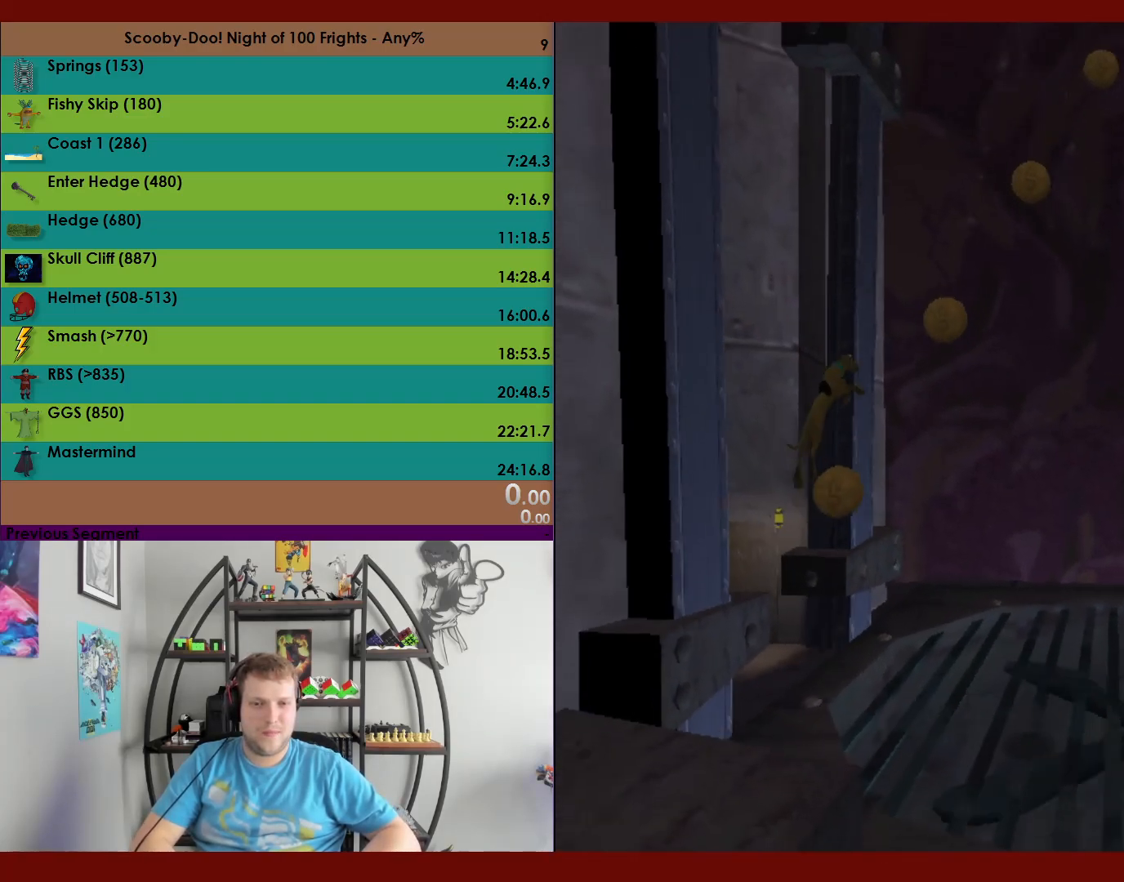
{"buttons": ["A"], "left_stick": "up-left", "events": [[183, "A", "up"], [233, "left_stick", "up-left"], [267, "A", "down"]]}
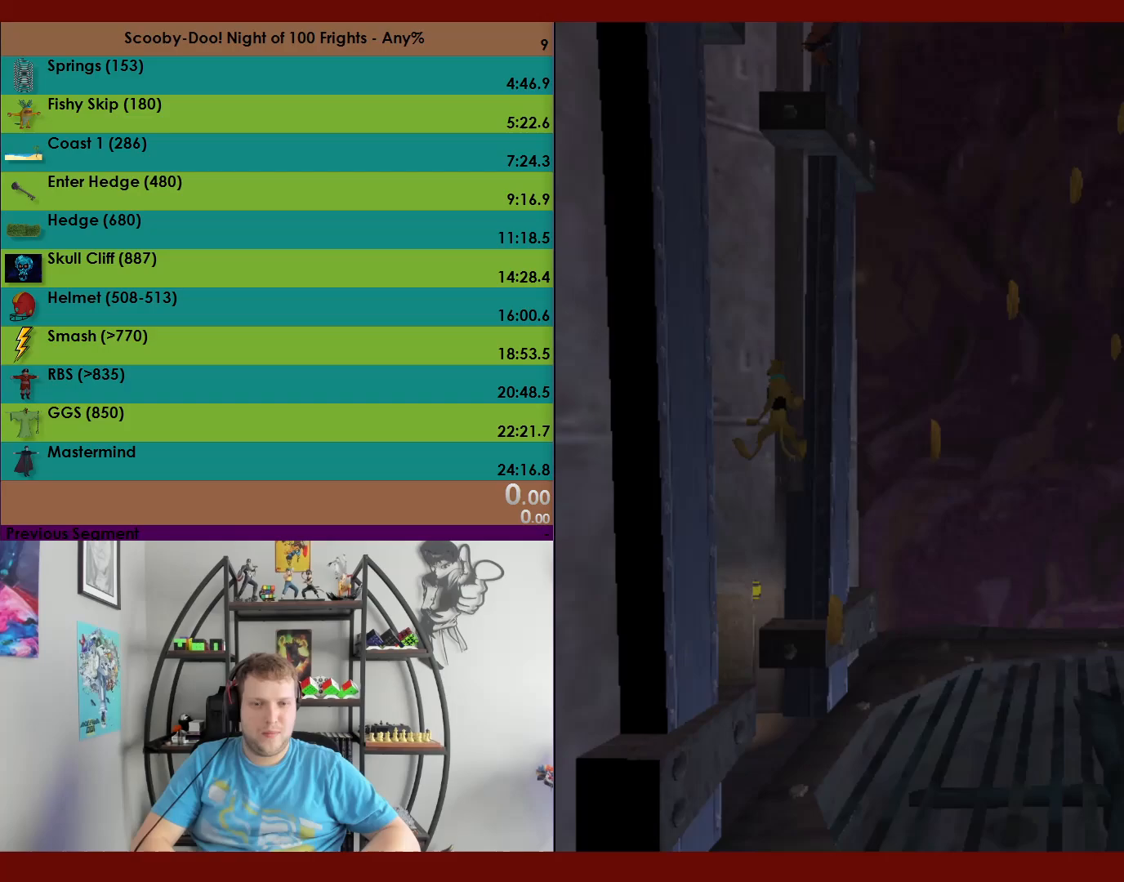
{"buttons": ["A"], "left_stick": "up-right", "events": [[400, "A", "up"], [400, "left_stick", "up-right"], [483, "A", "down"]]}
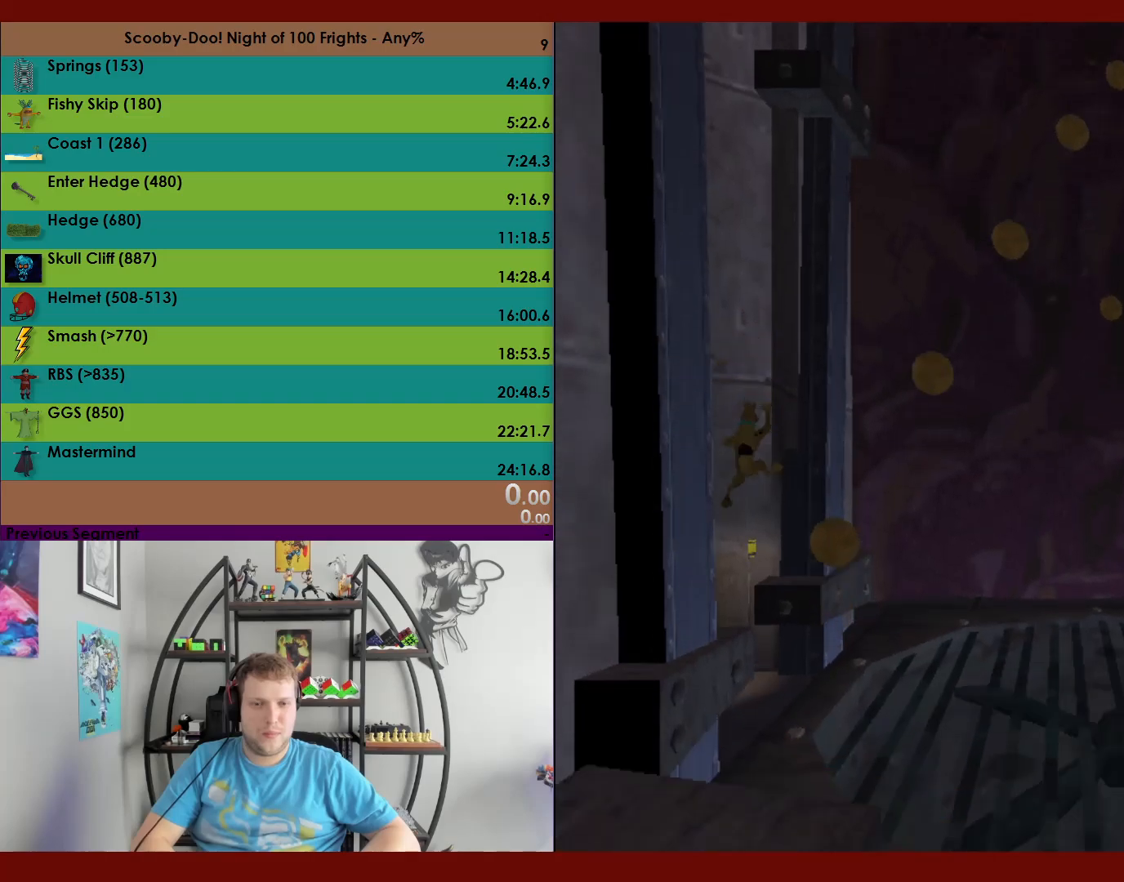
{"buttons": ["A"], "left_stick": "up", "events": [[50, "left_stick", "right"], [233, "A", "up"], [317, "left_stick", "up"], [367, "A", "down"]]}
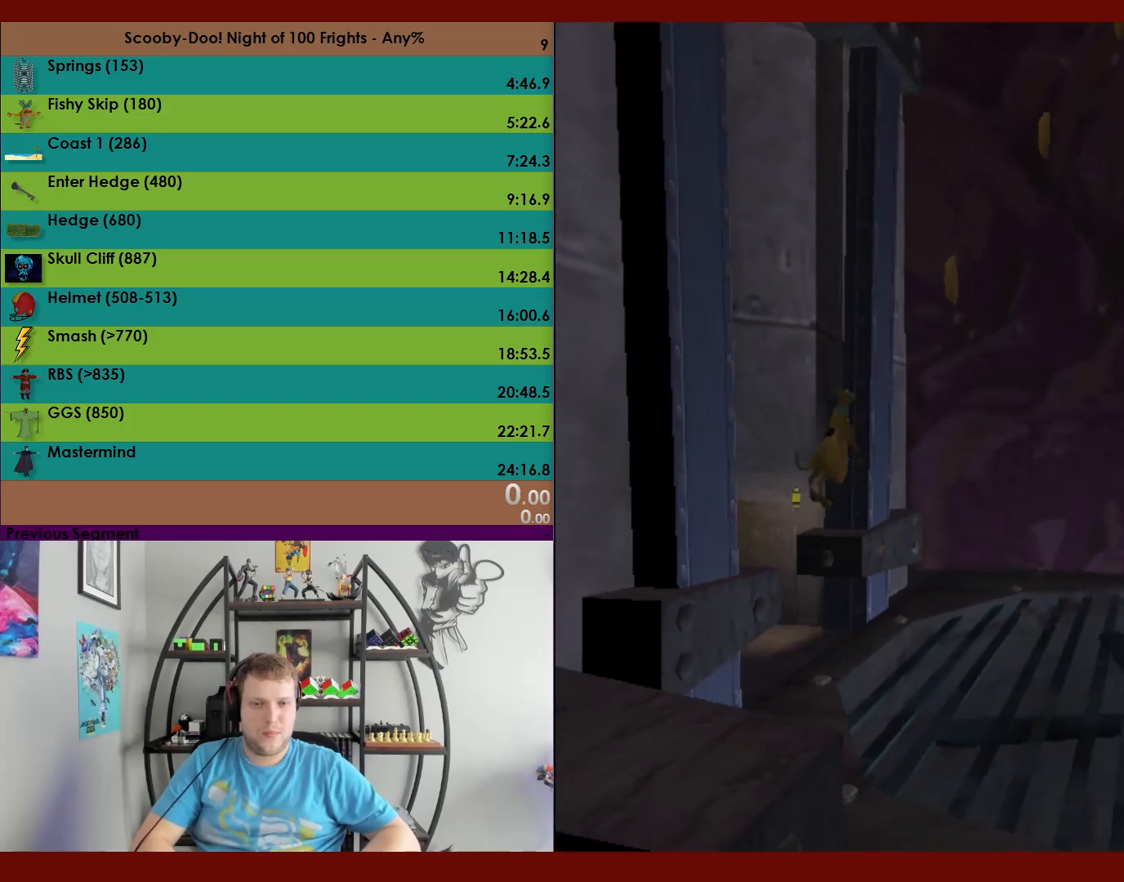
{"buttons": ["A"], "left_stick": "up-left", "events": [[400, "A", "up"], [433, "left_stick", "up-left"], [467, "A", "down"]]}
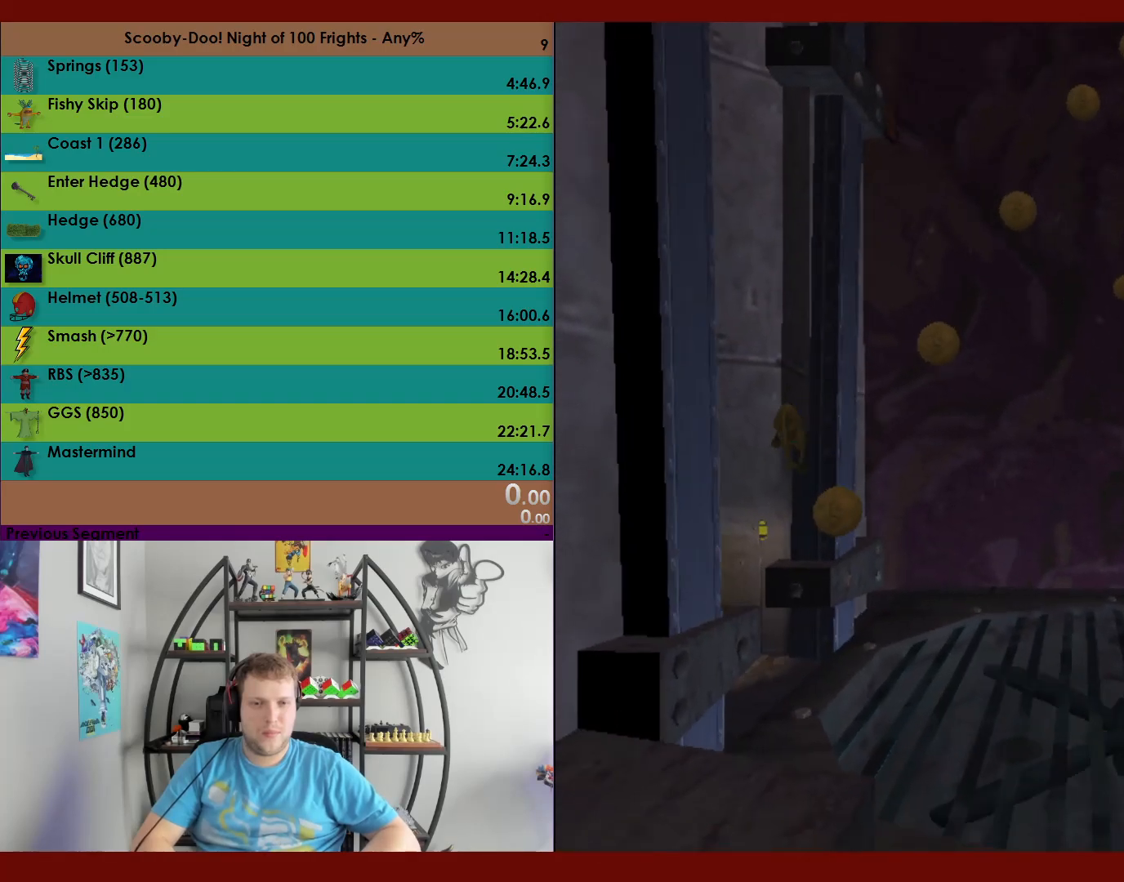
{"buttons": ["A"], "left_stick": "up-left", "events": []}
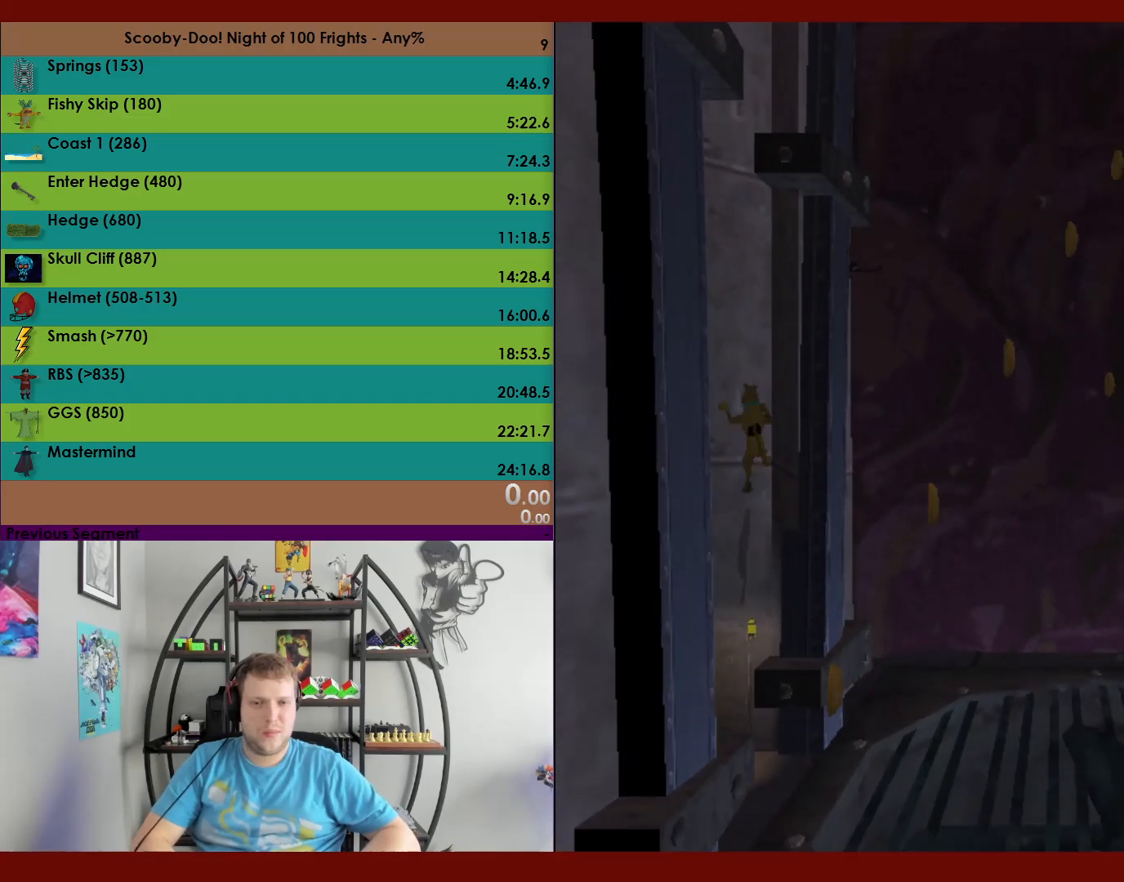
{"buttons": ["A"], "left_stick": "up", "events": [[50, "A", "up"], [117, "left_stick", "right"], [133, "A", "down"], [433, "A", "up"], [500, "A", "down"], [500, "left_stick", "up"]]}
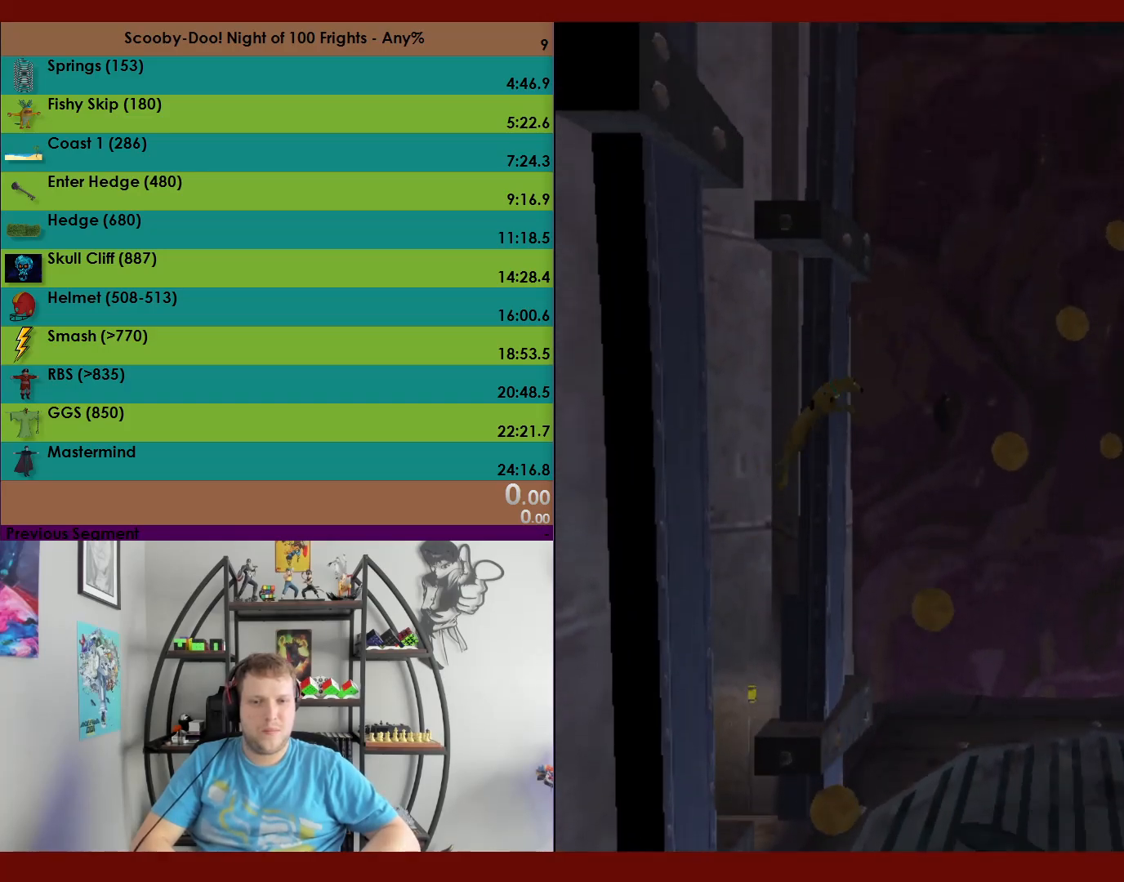
{"buttons": [], "left_stick": "up-right", "events": [[433, "left_stick", "up-right"], [500, "A", "up"]]}
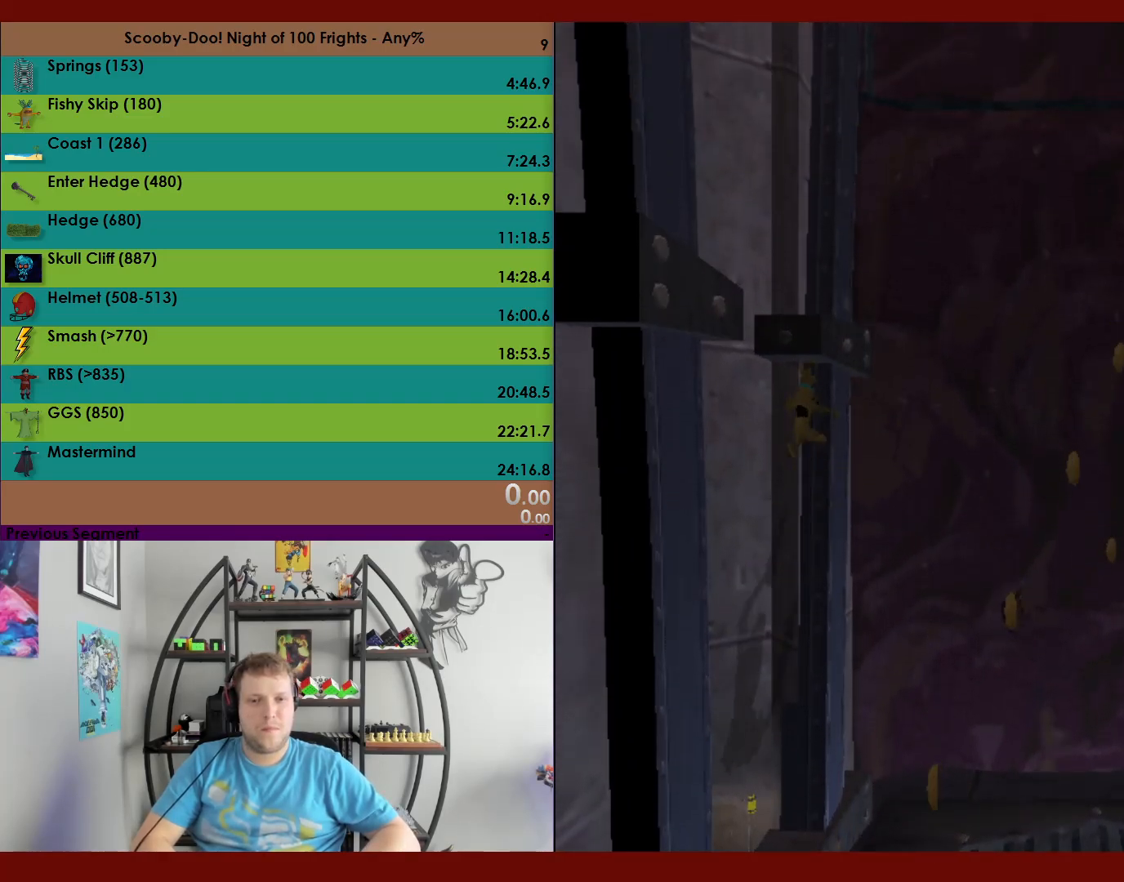
{"buttons": [], "left_stick": "up", "events": [[17, "left_stick", "right"], [67, "left_stick", "down"], [83, "A", "down"], [350, "left_stick", "up"], [467, "A", "up"]]}
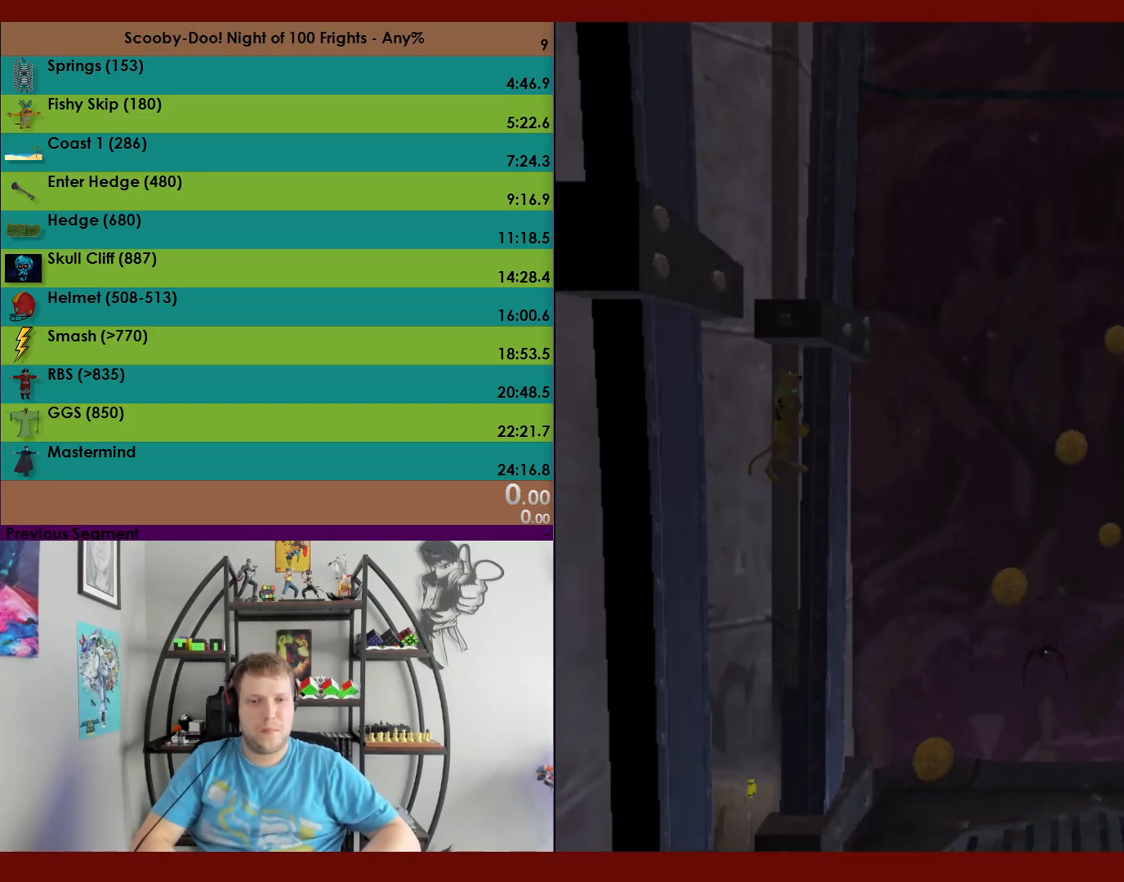
{"buttons": [], "left_stick": "up", "events": []}
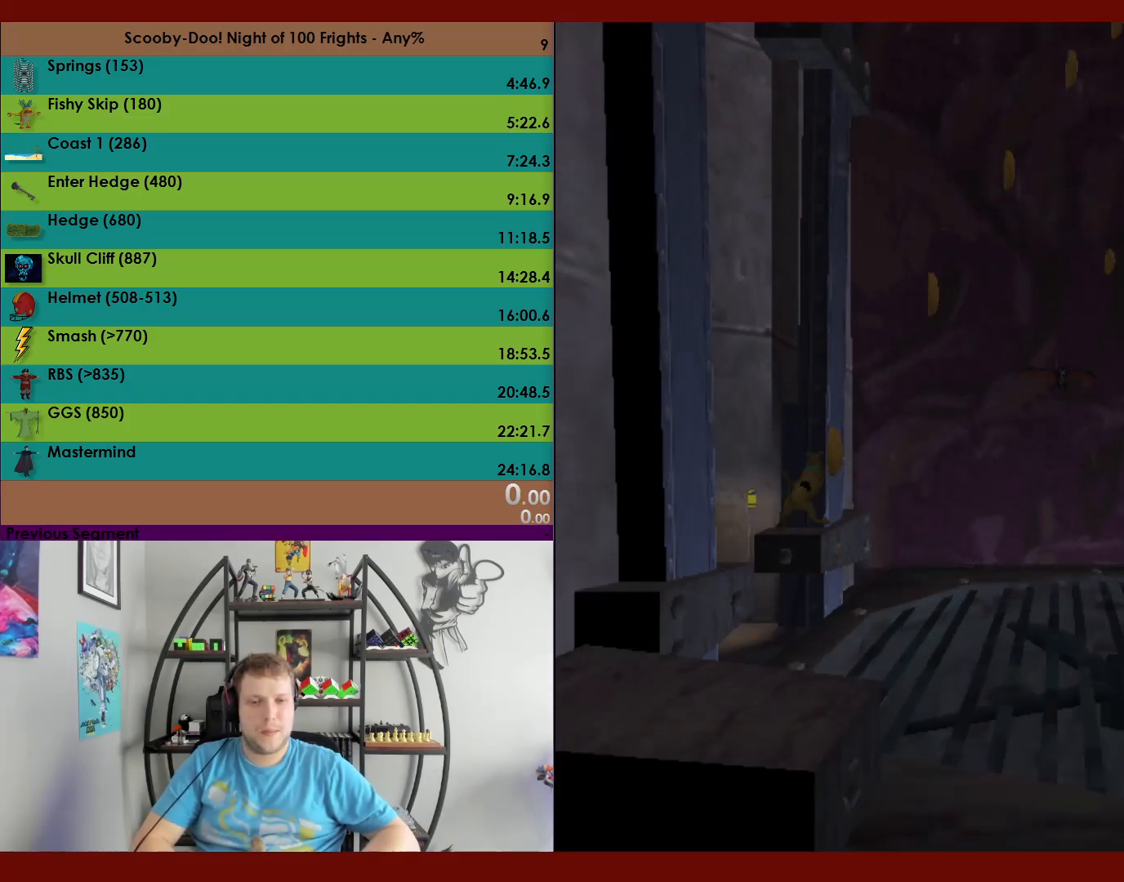
{"buttons": ["A"], "left_stick": "up", "events": [[250, "A", "down"]]}
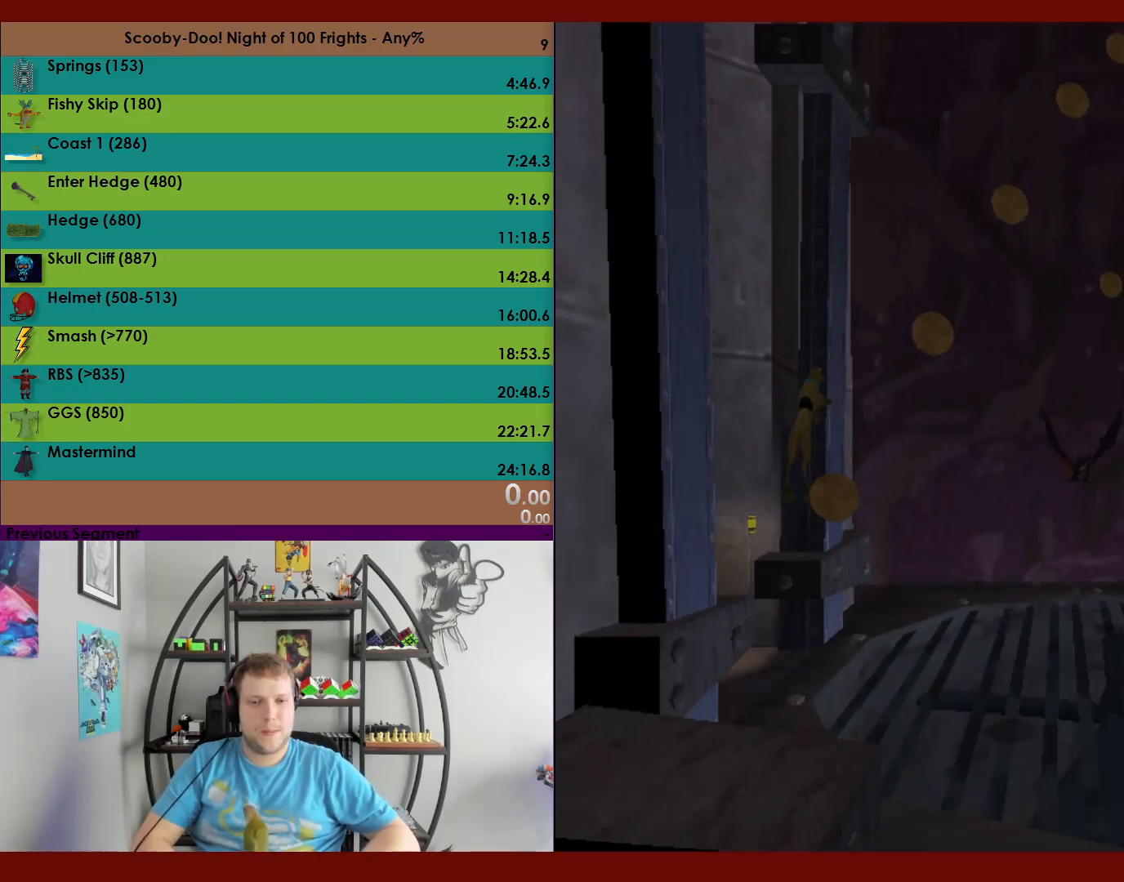
{"buttons": ["A"], "left_stick": "up-left", "events": [[250, "A", "up"], [300, "left_stick", "up-left"], [333, "A", "down"]]}
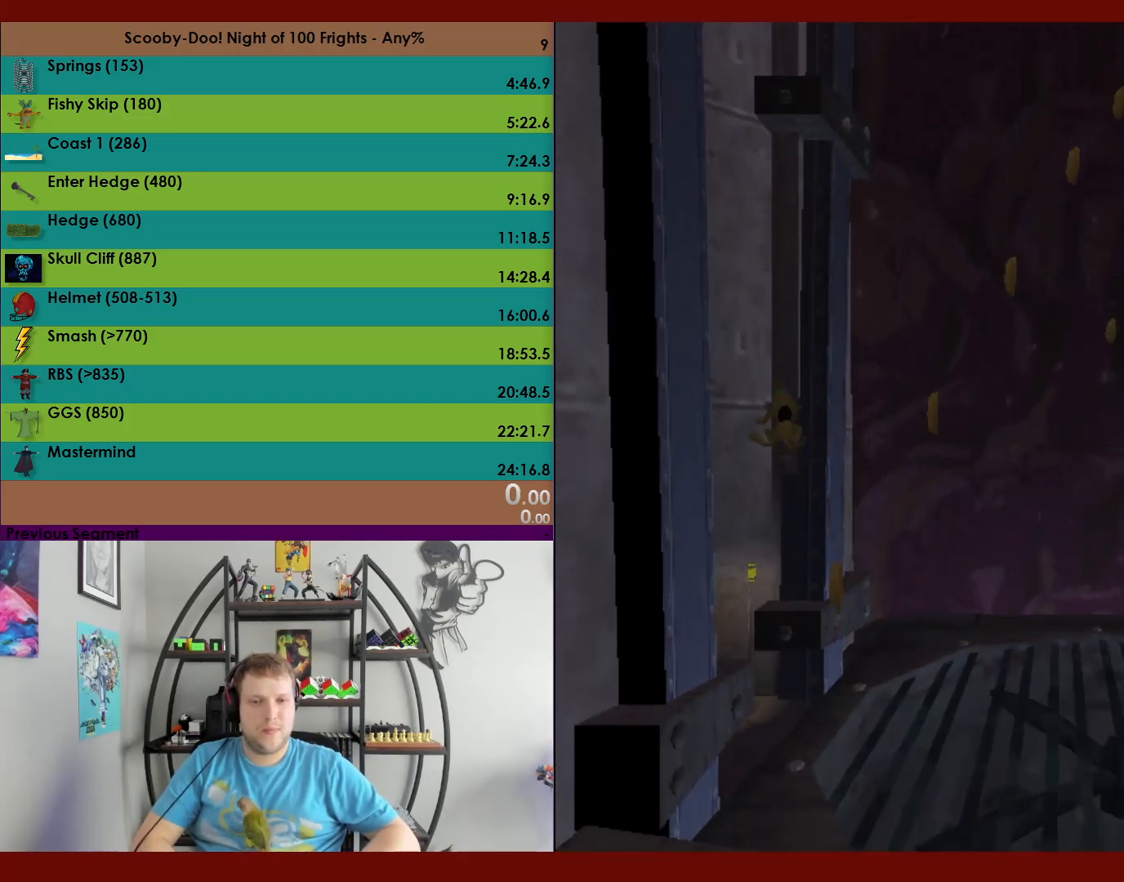
{"buttons": ["A"], "left_stick": "up-right", "events": [[417, "A", "up"], [450, "left_stick", "up-right"], [500, "A", "down"]]}
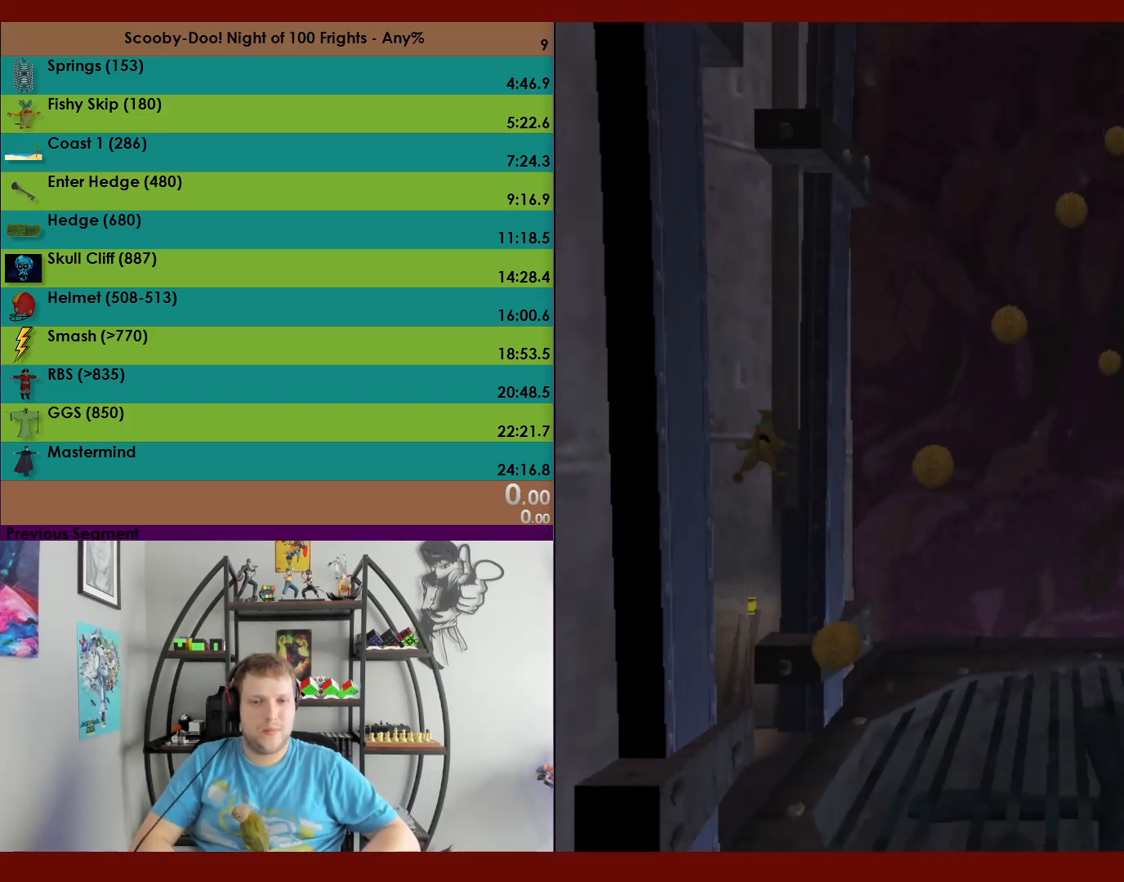
{"buttons": ["A"], "left_stick": "up", "events": [[33, "left_stick", "right"], [283, "A", "up"], [367, "left_stick", "up"], [383, "A", "down"]]}
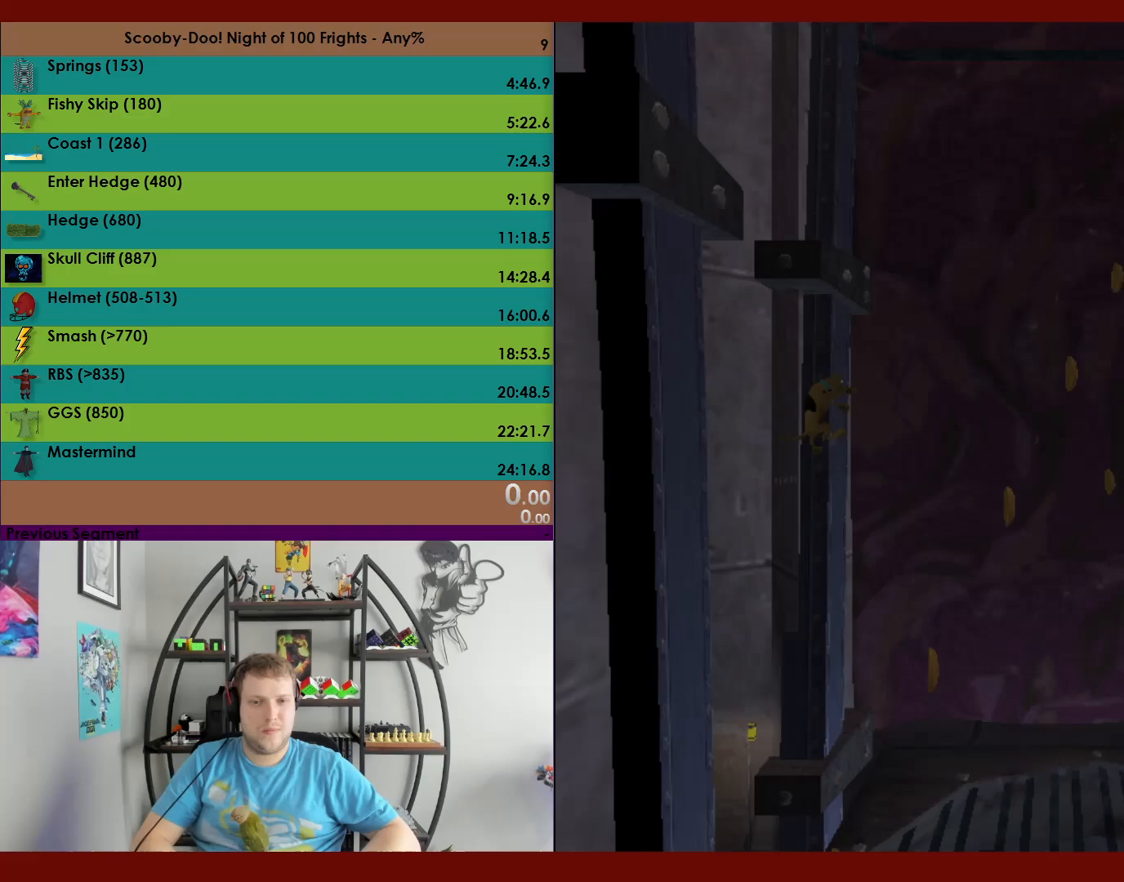
{"buttons": ["A"], "left_stick": "down", "events": [[350, "A", "up"], [400, "left_stick", "down"], [433, "A", "down"]]}
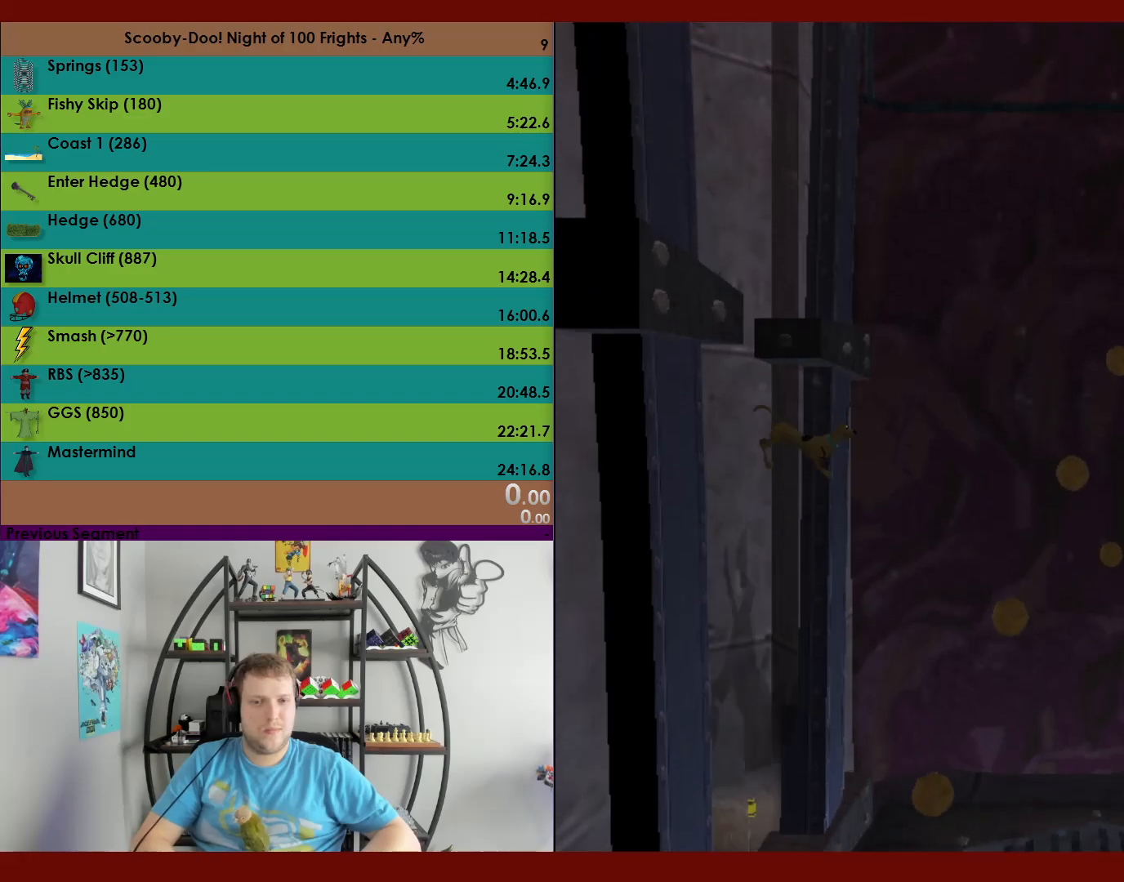
{"buttons": ["A"], "left_stick": "up", "events": [[250, "left_stick", "up"], [333, "A", "up"], [383, "A", "down"]]}
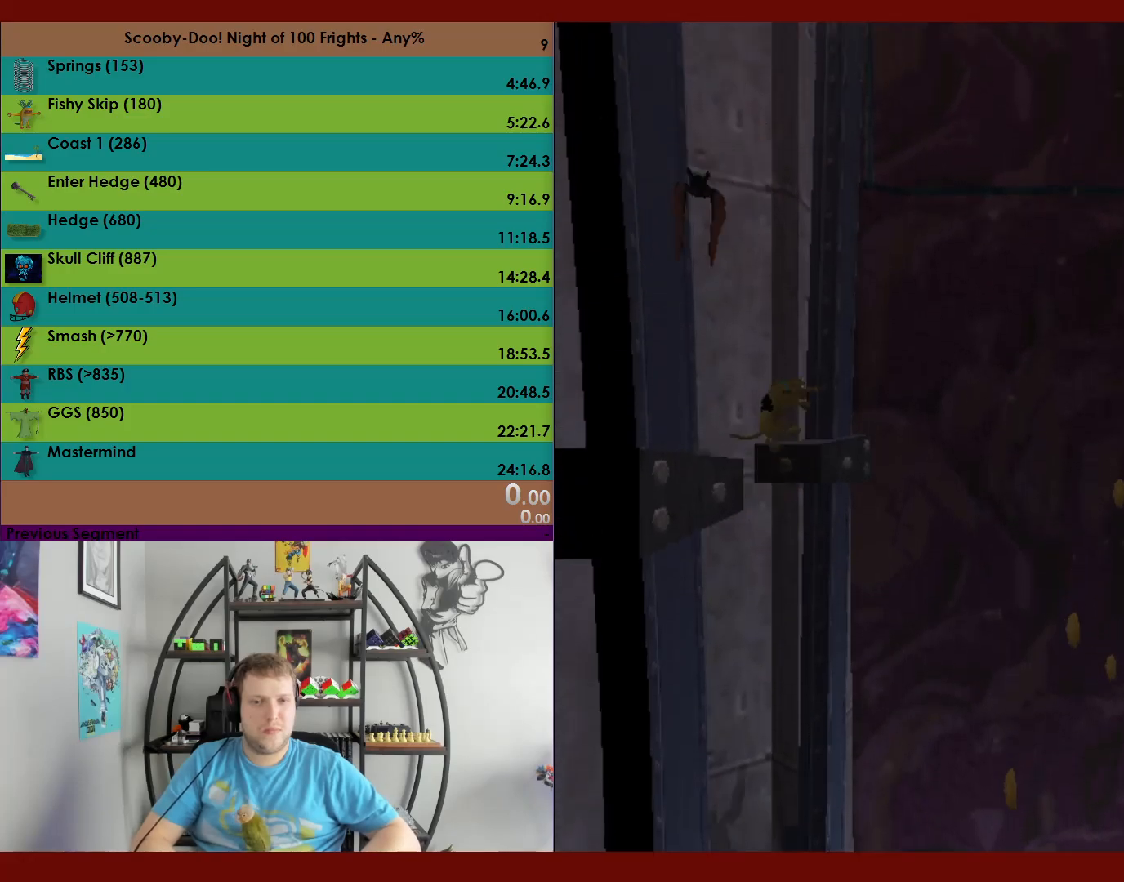
{"buttons": [], "left_stick": "center", "events": [[167, "A", "up"], [333, "left_stick", "center"]]}
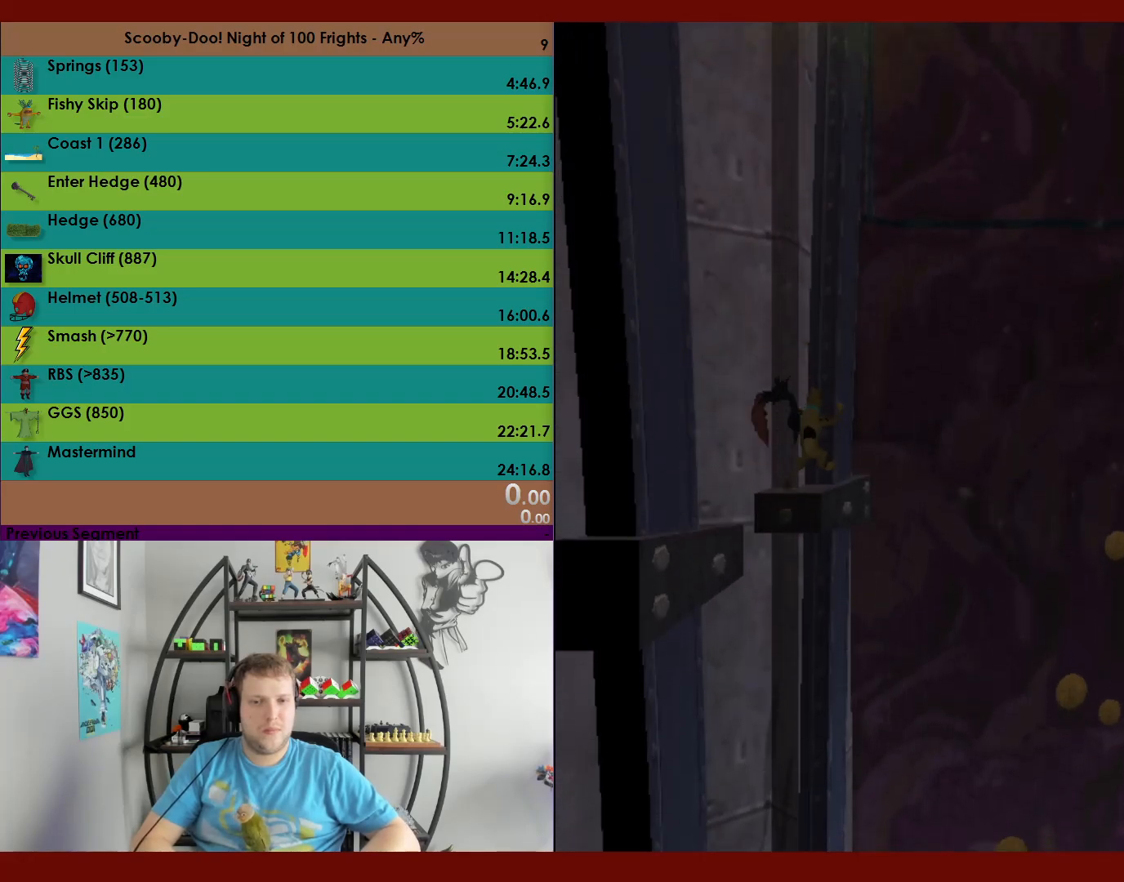
{"buttons": [], "left_stick": "center", "events": [[167, "DPAD_RIGHT", "down"], [300, "DPAD_RIGHT", "up"]]}
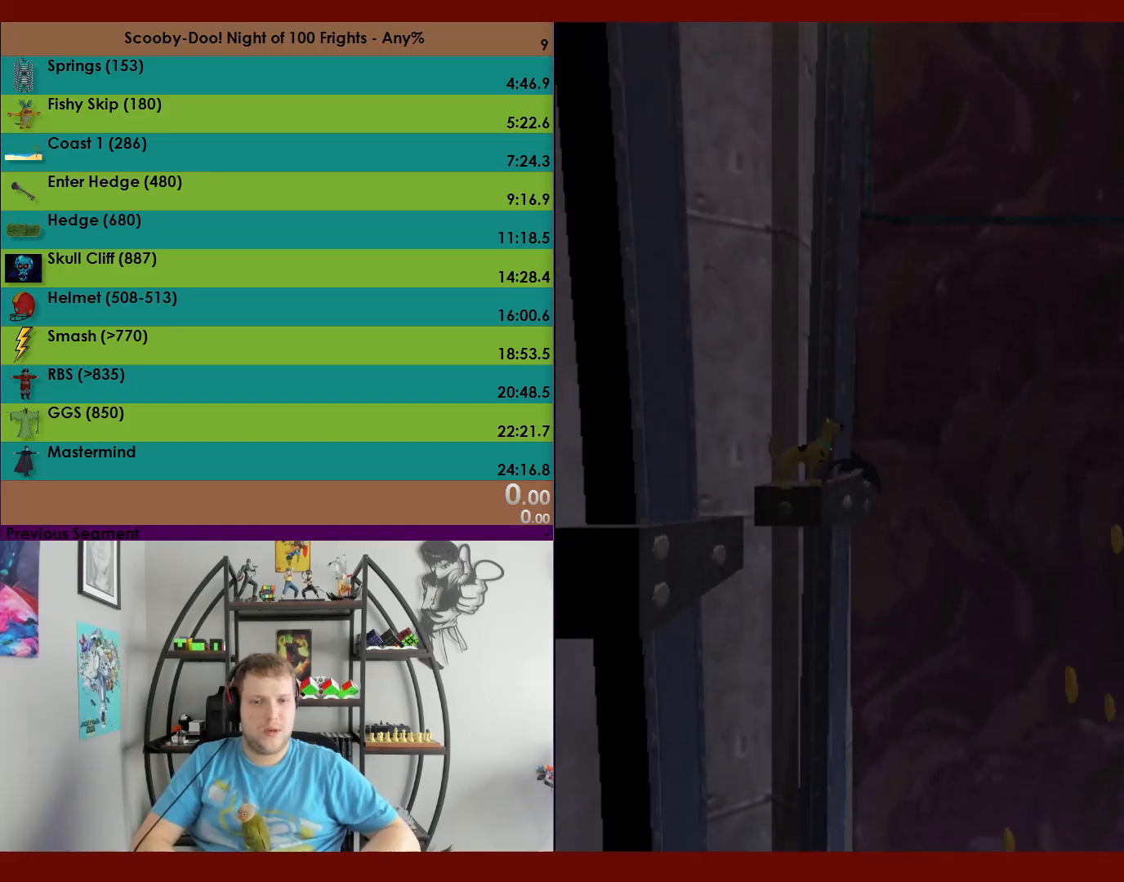
{"buttons": [], "left_stick": "center", "events": []}
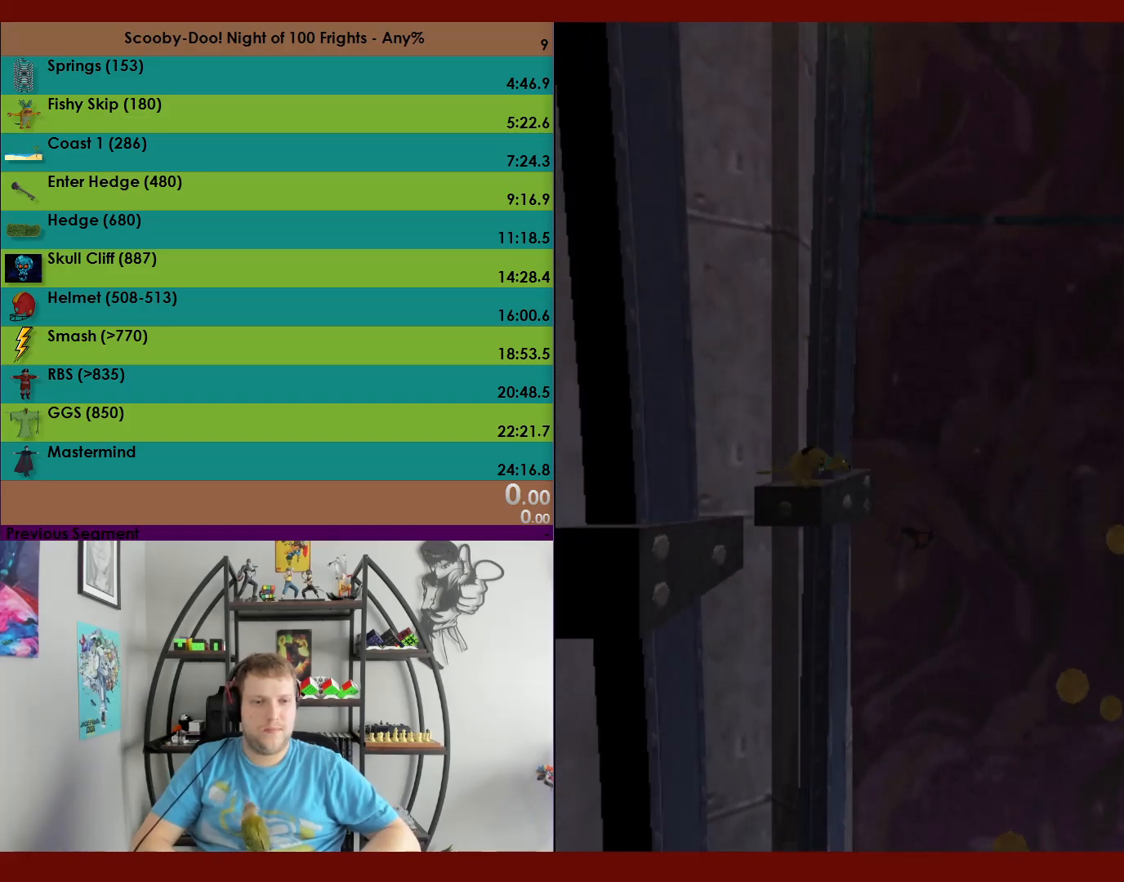
{"buttons": ["A", "R2", "DPAD_RIGHT"], "left_stick": "center", "events": [[33, "R2", "down"], [183, "DPAD_RIGHT", "down"], [333, "A", "down"]]}
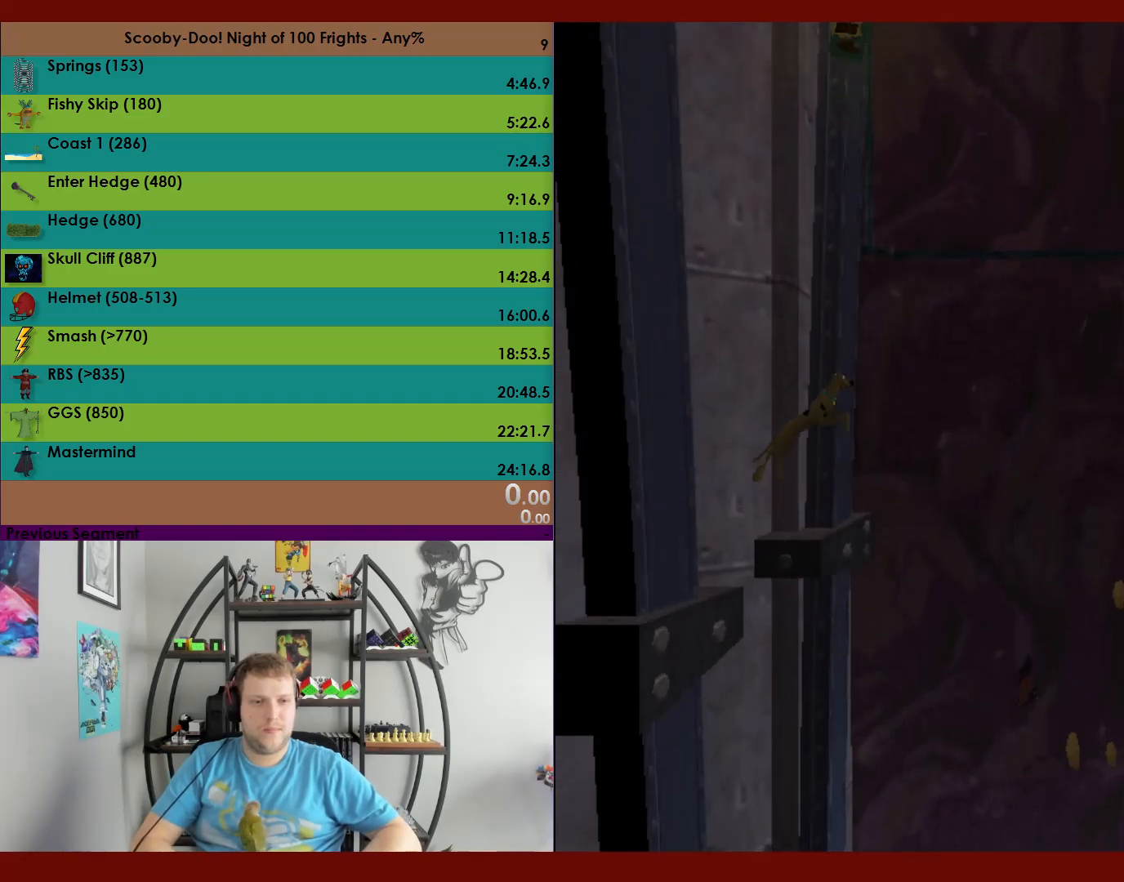
{"buttons": ["R2", "DPAD_RIGHT"], "left_stick": "center", "events": [[117, "A", "up"], [233, "A", "down"], [400, "A", "up"]]}
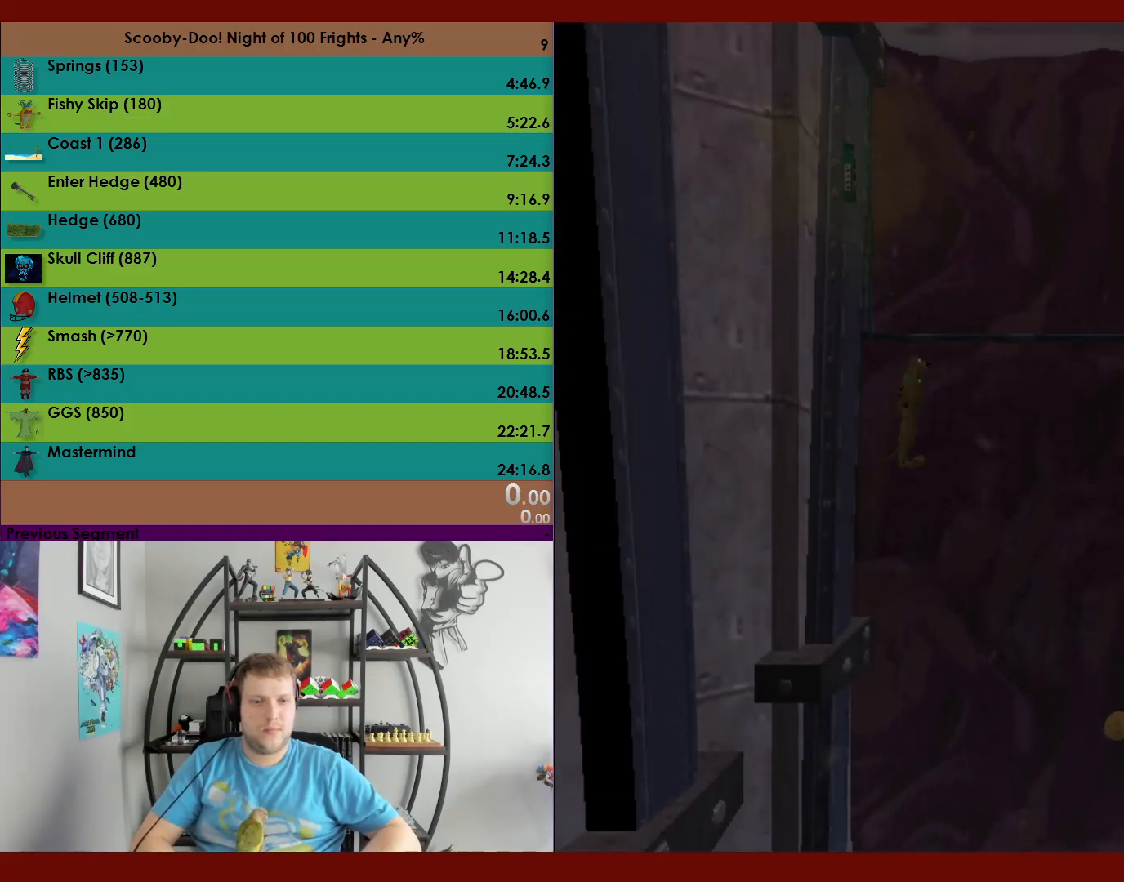
{"buttons": ["X", "R2", "DPAD_RIGHT"], "left_stick": "center", "events": [[33, "X", "down"]]}